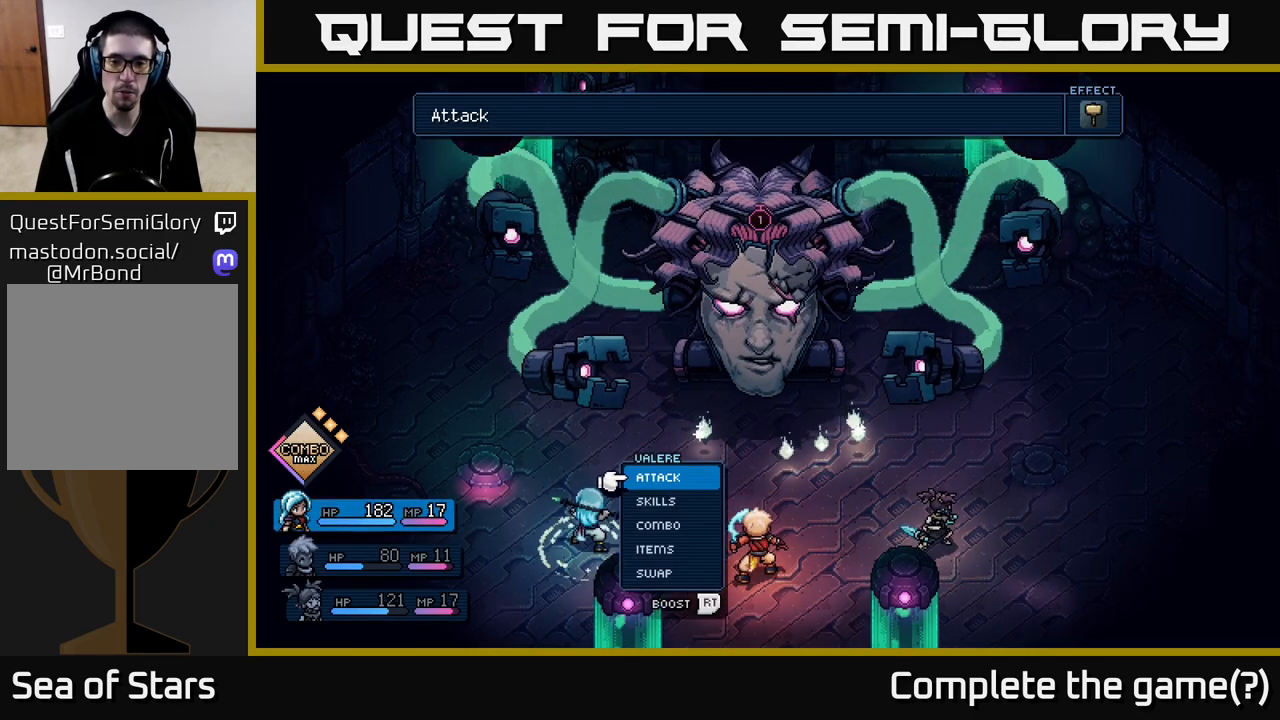
Gameplay with a controller (Xbox layout); each line is a JSON object with the inputs held at the frame after it. "events" lists button and stick changes between this image and that frame as [ms after this image, input, new state], when the widget could be followed in between.
{"buttons": [], "left_stick": "center", "right_stick": "center", "events": [[83, "left_stick", "center"], [300, "left_stick", "left"], [433, "left_stick", "center"]]}
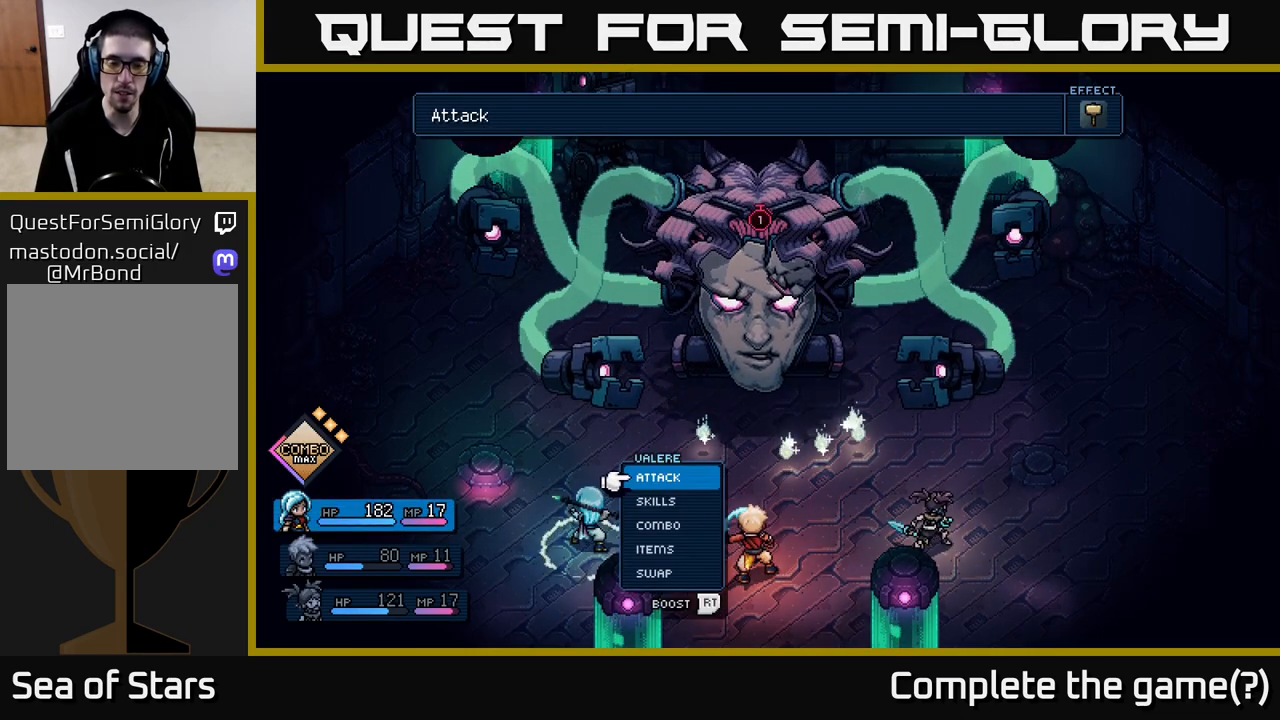
{"buttons": [], "left_stick": "left", "right_stick": "center", "events": [[17, "left_stick", "right"], [183, "left_stick", "left"], [300, "left_stick", "right"], [433, "left_stick", "left"]]}
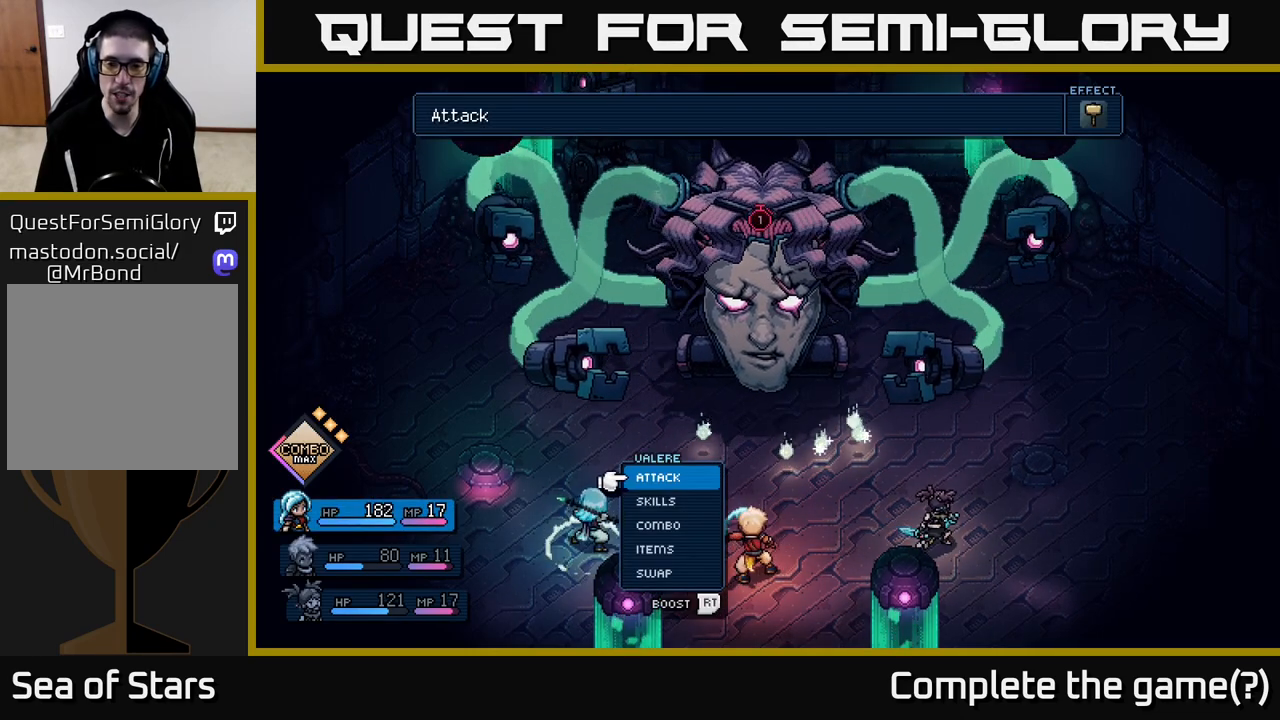
{"buttons": [], "left_stick": "down-right", "right_stick": "center", "events": [[67, "left_stick", "right"], [167, "left_stick", "left"], [250, "left_stick", "down-right"], [383, "left_stick", "up-left"], [483, "left_stick", "down-right"]]}
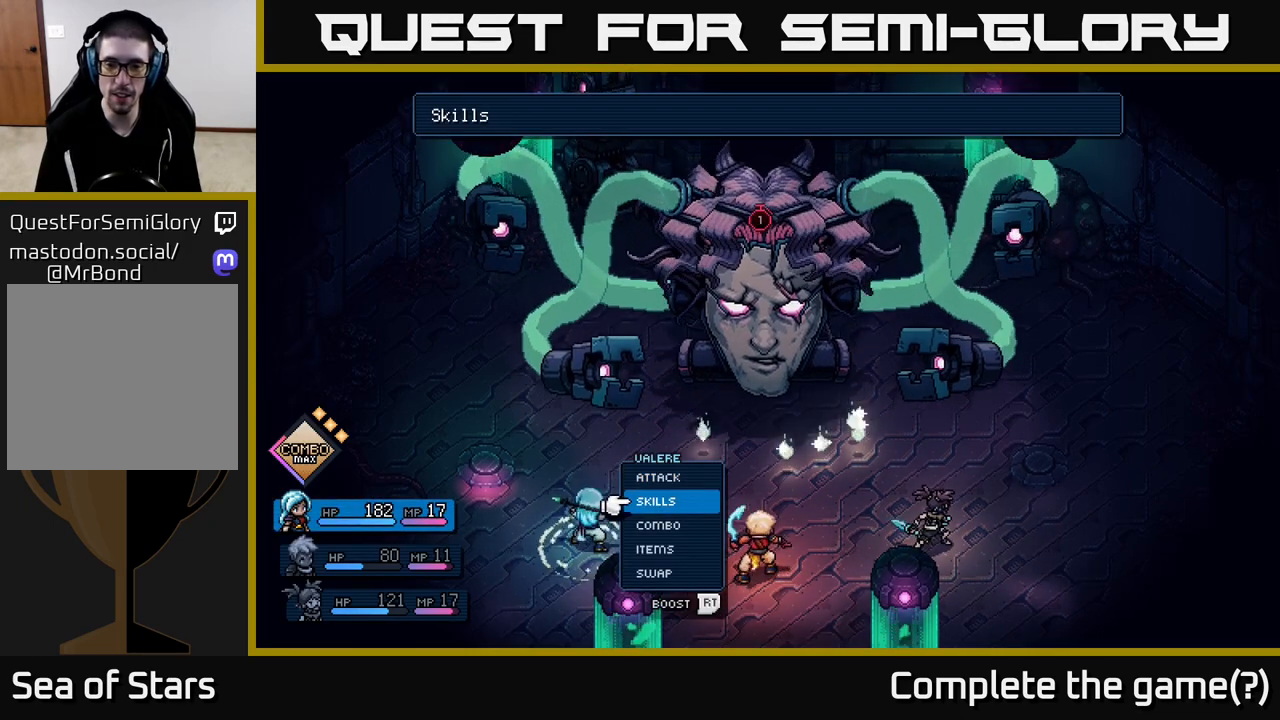
{"buttons": [], "left_stick": "up", "right_stick": "center", "events": [[83, "left_stick", "up"], [150, "left_stick", "left"], [200, "left_stick", "down-right"], [317, "left_stick", "center"], [483, "left_stick", "up"]]}
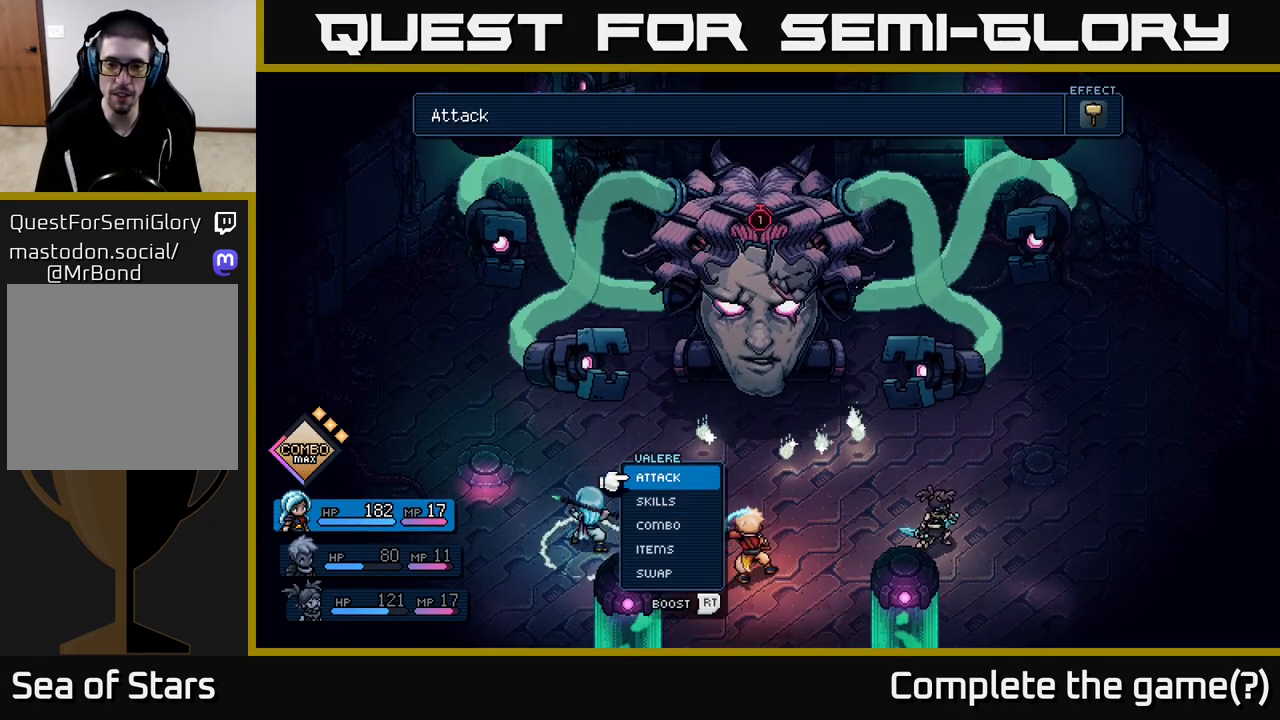
{"buttons": [], "left_stick": "center", "right_stick": "center", "events": [[133, "left_stick", "center"]]}
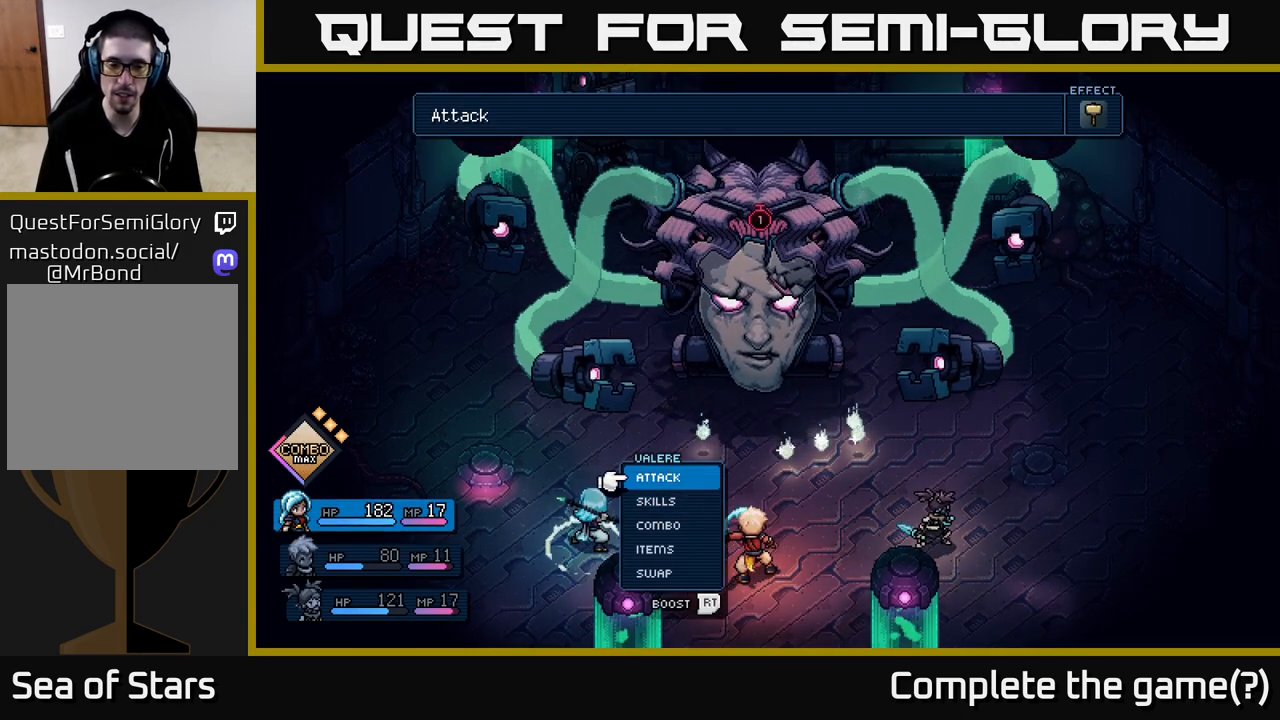
{"buttons": [], "left_stick": "center", "right_stick": "center", "events": []}
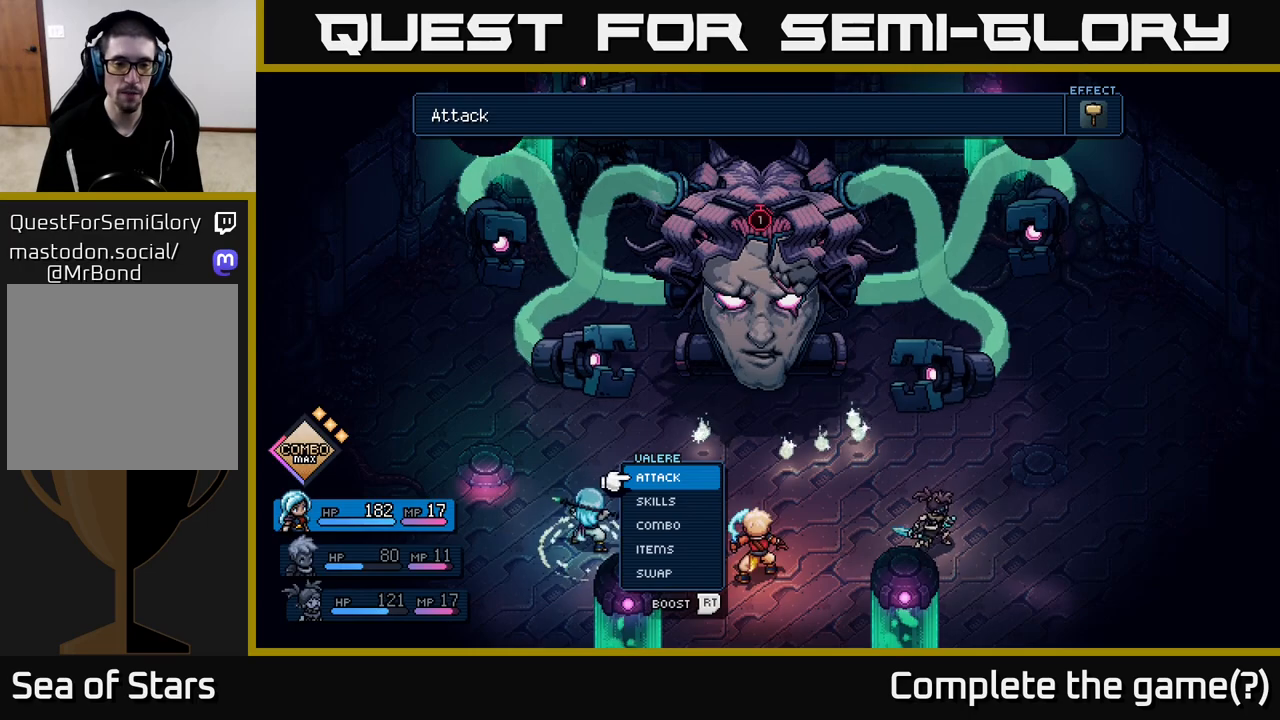
{"buttons": [], "left_stick": "center", "right_stick": "center", "events": []}
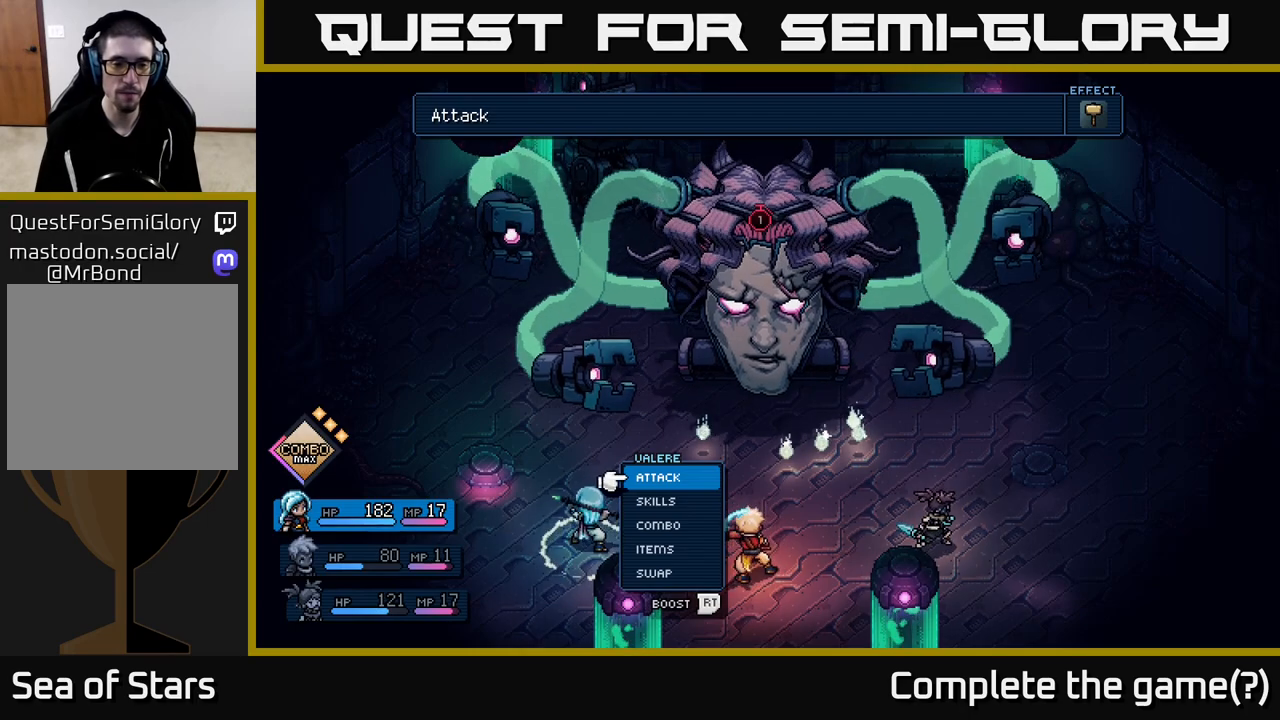
{"buttons": [], "left_stick": "center", "right_stick": "center", "events": []}
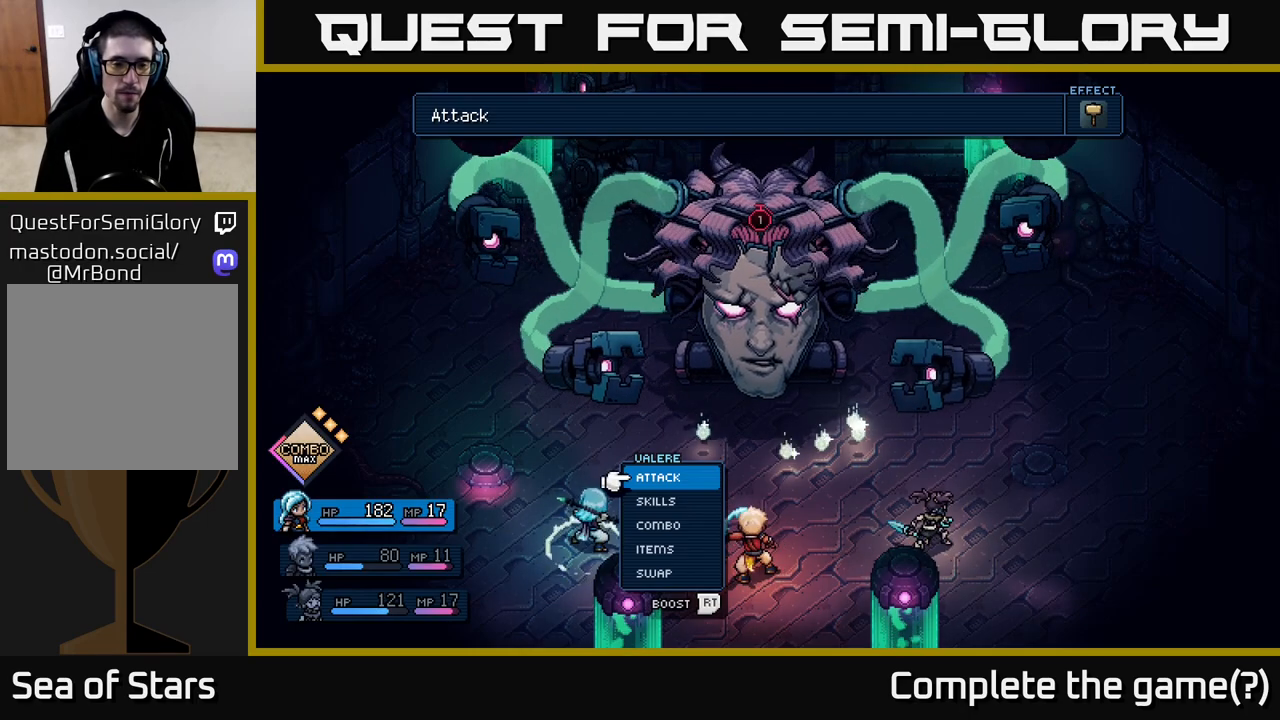
{"buttons": [], "left_stick": "center", "right_stick": "center", "events": [[183, "DPAD_DOWN", "down"], [267, "DPAD_DOWN", "up"], [367, "DPAD_DOWN", "down"], [433, "DPAD_DOWN", "up"]]}
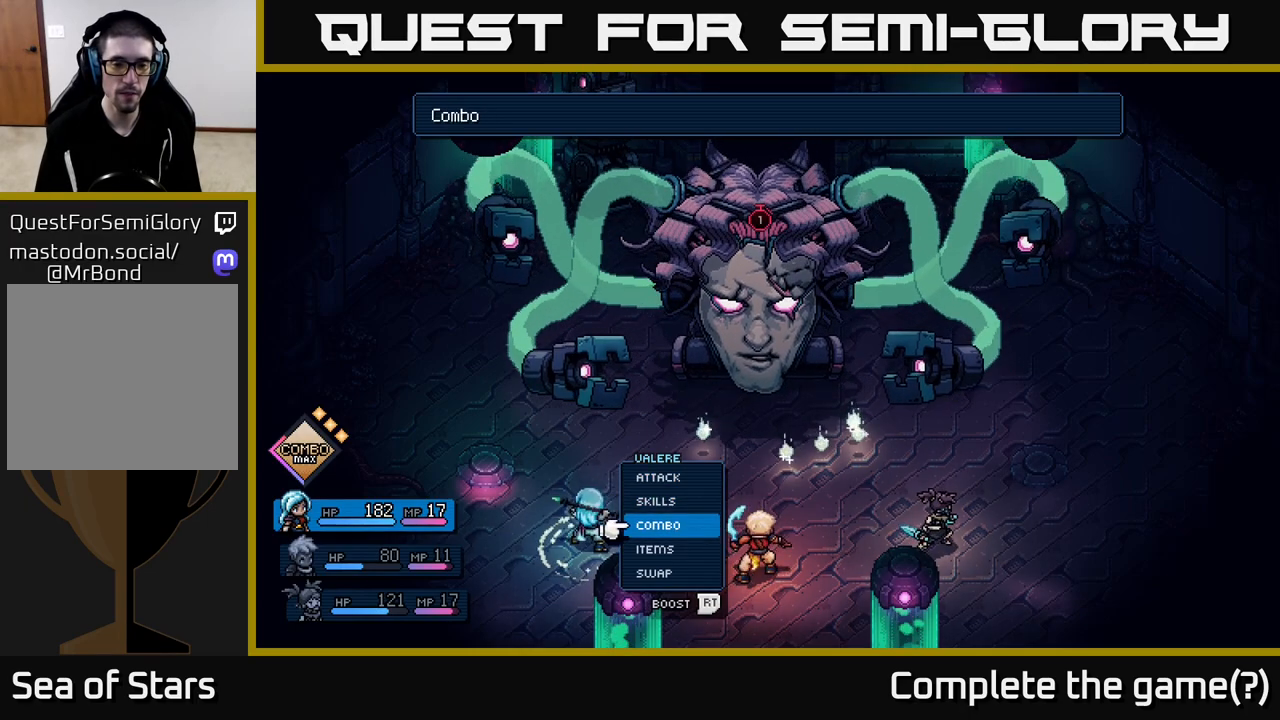
{"buttons": [], "left_stick": "center", "right_stick": "center", "events": [[17, "DPAD_DOWN", "down"], [83, "DPAD_DOWN", "up"]]}
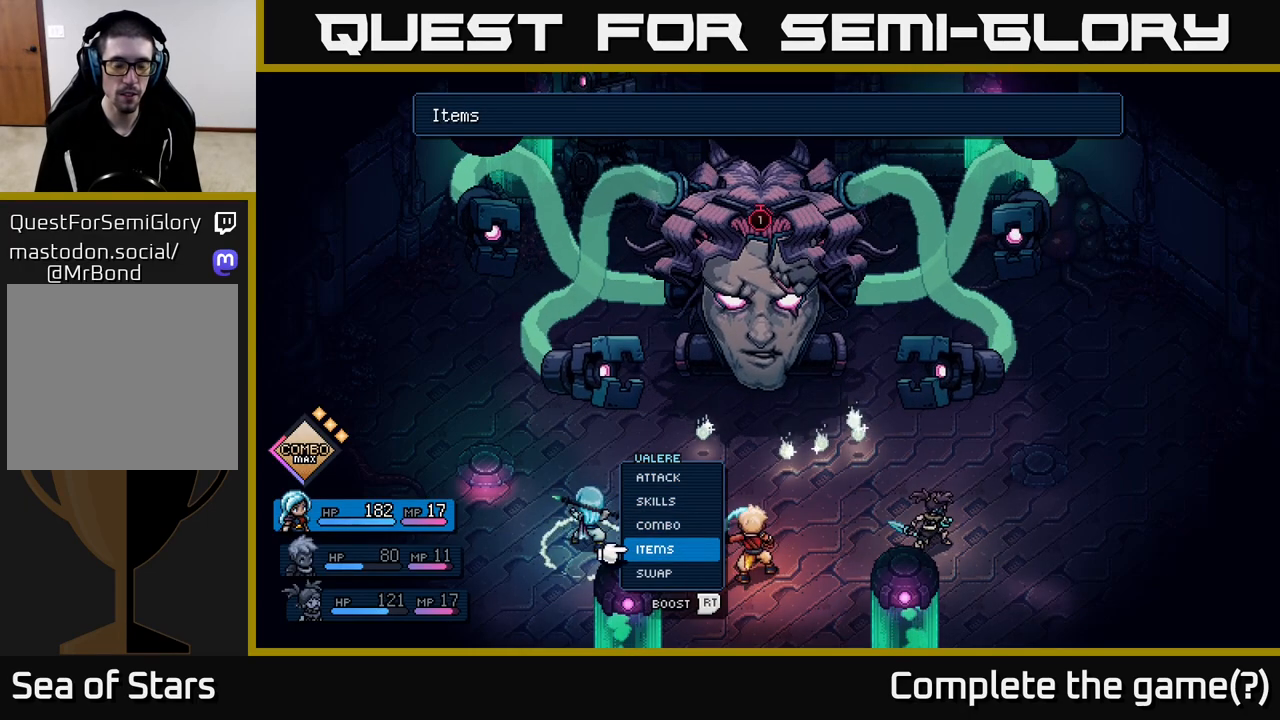
{"buttons": ["DPAD_DOWN"], "left_stick": "center", "right_stick": "center", "events": [[483, "DPAD_DOWN", "down"]]}
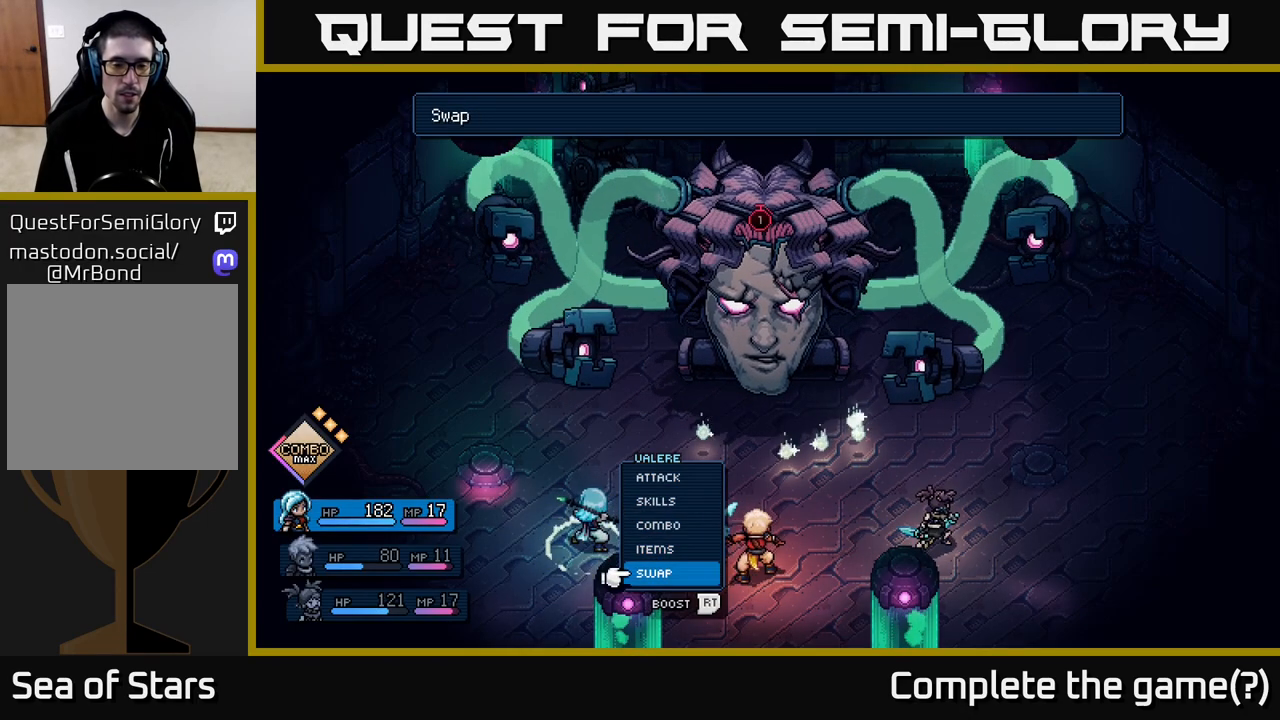
{"buttons": [], "left_stick": "center", "right_stick": "center", "events": [[117, "DPAD_DOWN", "up"]]}
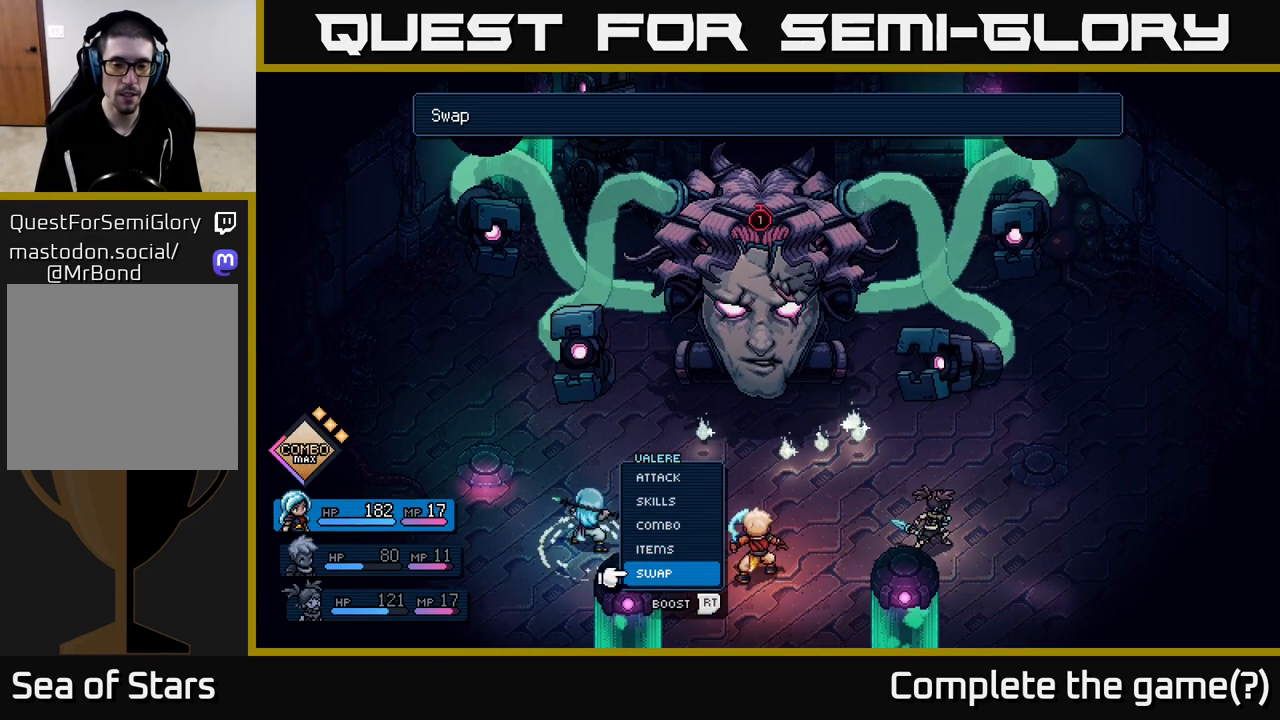
{"buttons": ["DPAD_RIGHT"], "left_stick": "center", "right_stick": "center", "events": [[67, "A", "down"], [100, "A", "up"], [467, "DPAD_RIGHT", "down"]]}
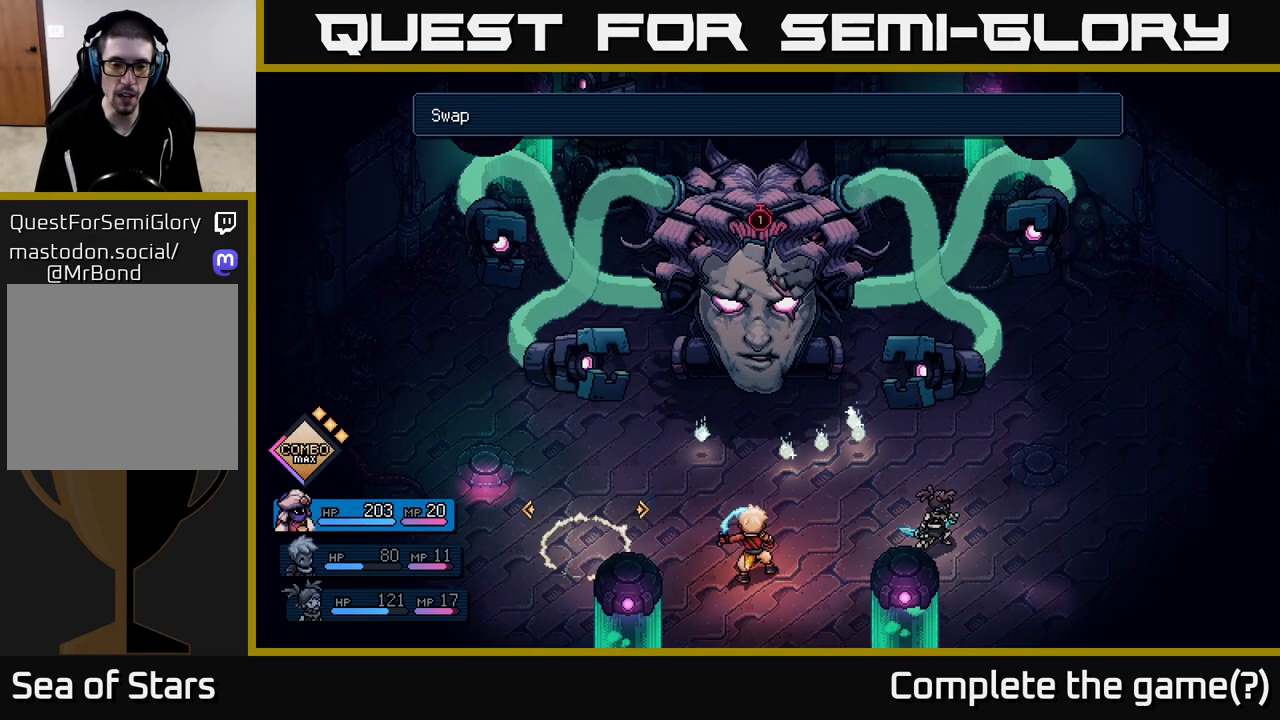
{"buttons": [], "left_stick": "center", "right_stick": "center", "events": [[100, "DPAD_RIGHT", "up"], [400, "A", "down"], [450, "A", "up"]]}
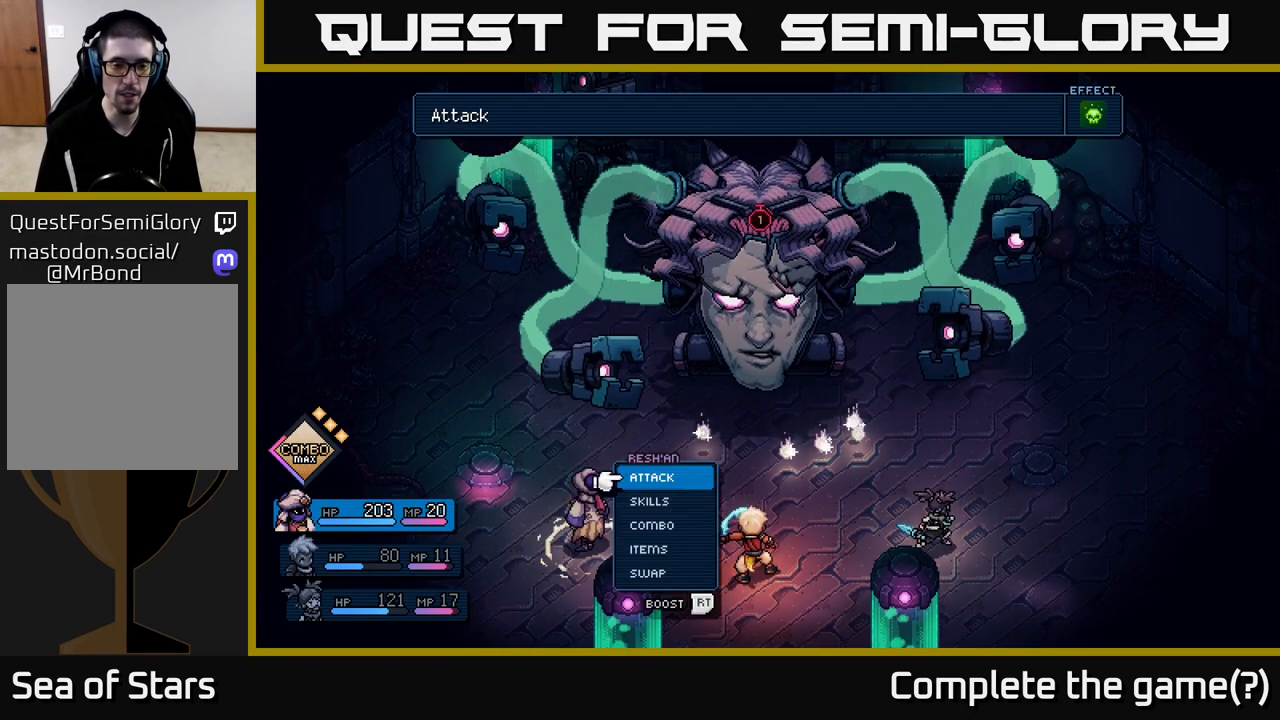
{"buttons": ["DPAD_DOWN"], "left_stick": "center", "right_stick": "center", "events": [[467, "DPAD_DOWN", "down"]]}
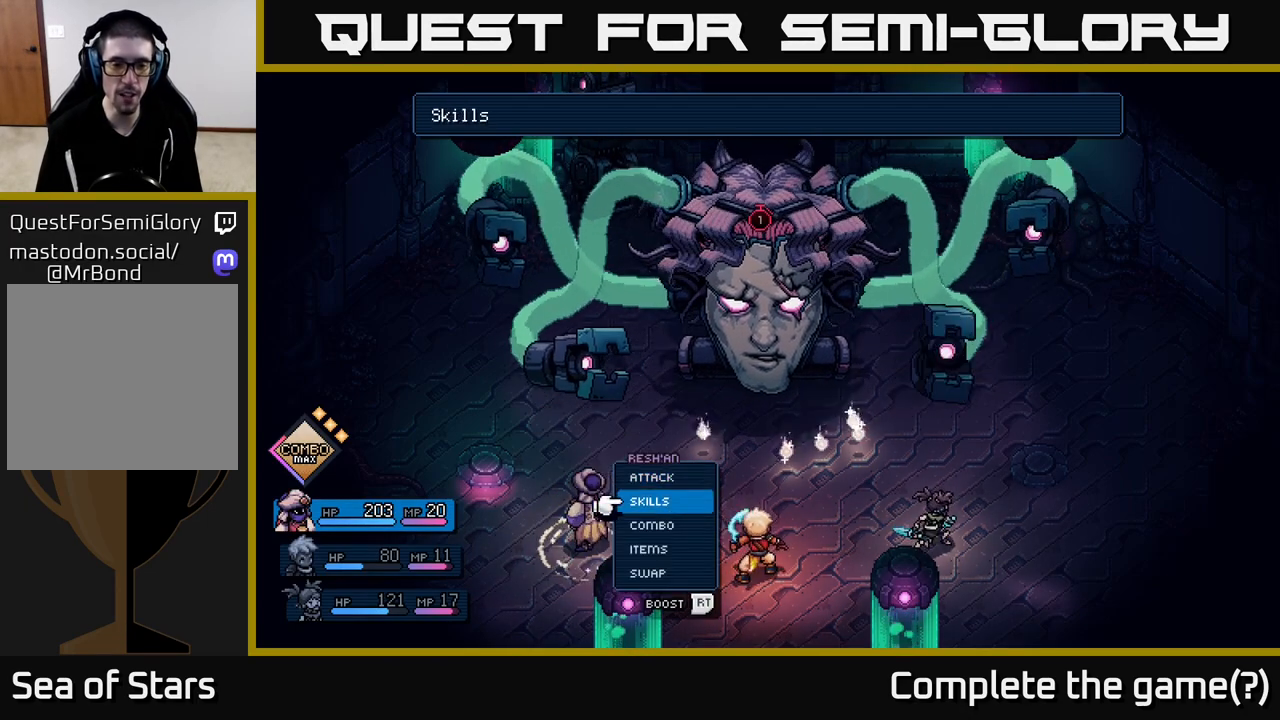
{"buttons": [], "left_stick": "center", "right_stick": "center", "events": [[83, "DPAD_DOWN", "up"], [183, "DPAD_DOWN", "down"], [300, "A", "down"], [300, "DPAD_DOWN", "up"], [417, "A", "up"]]}
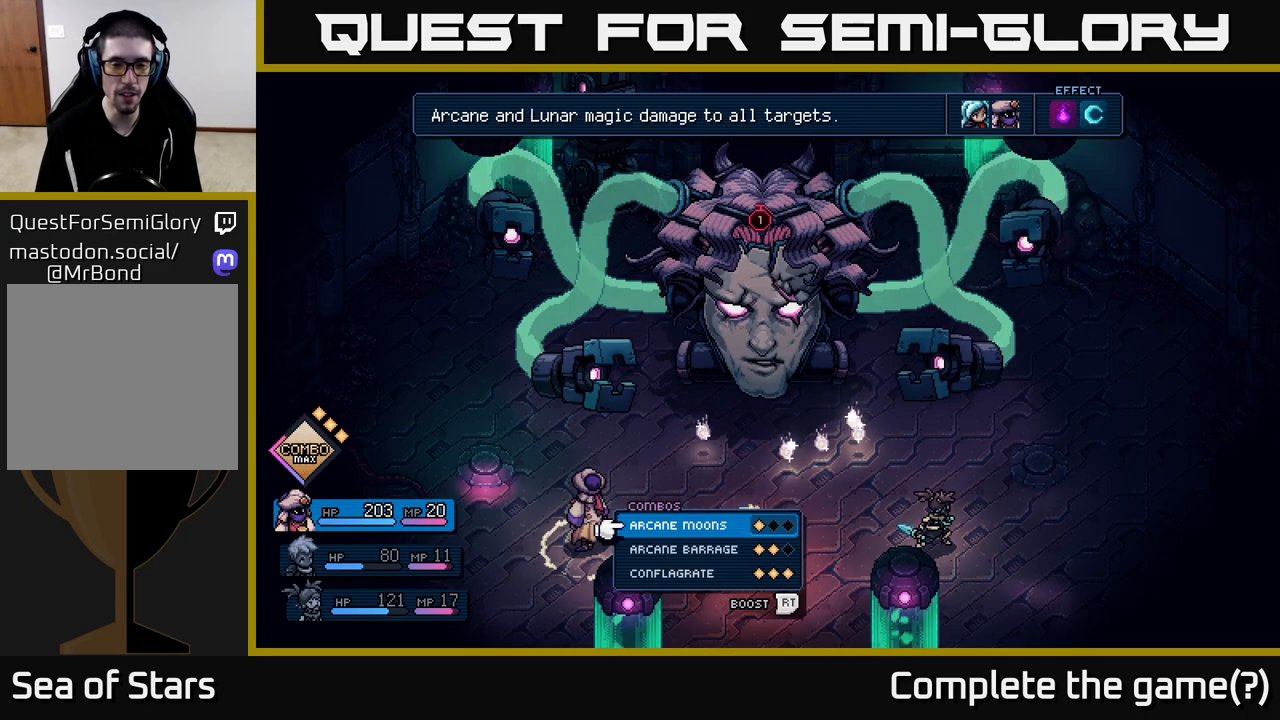
{"buttons": [], "left_stick": "center", "right_stick": "center", "events": []}
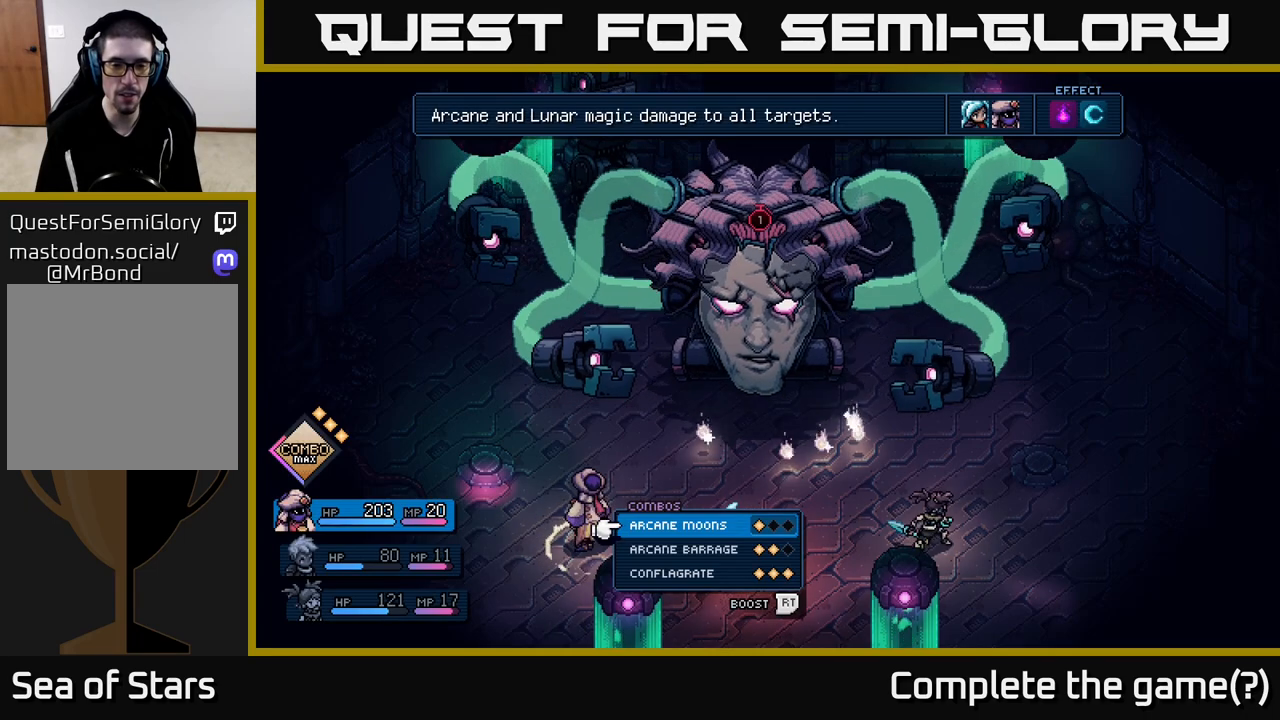
{"buttons": [], "left_stick": "center", "right_stick": "center", "events": []}
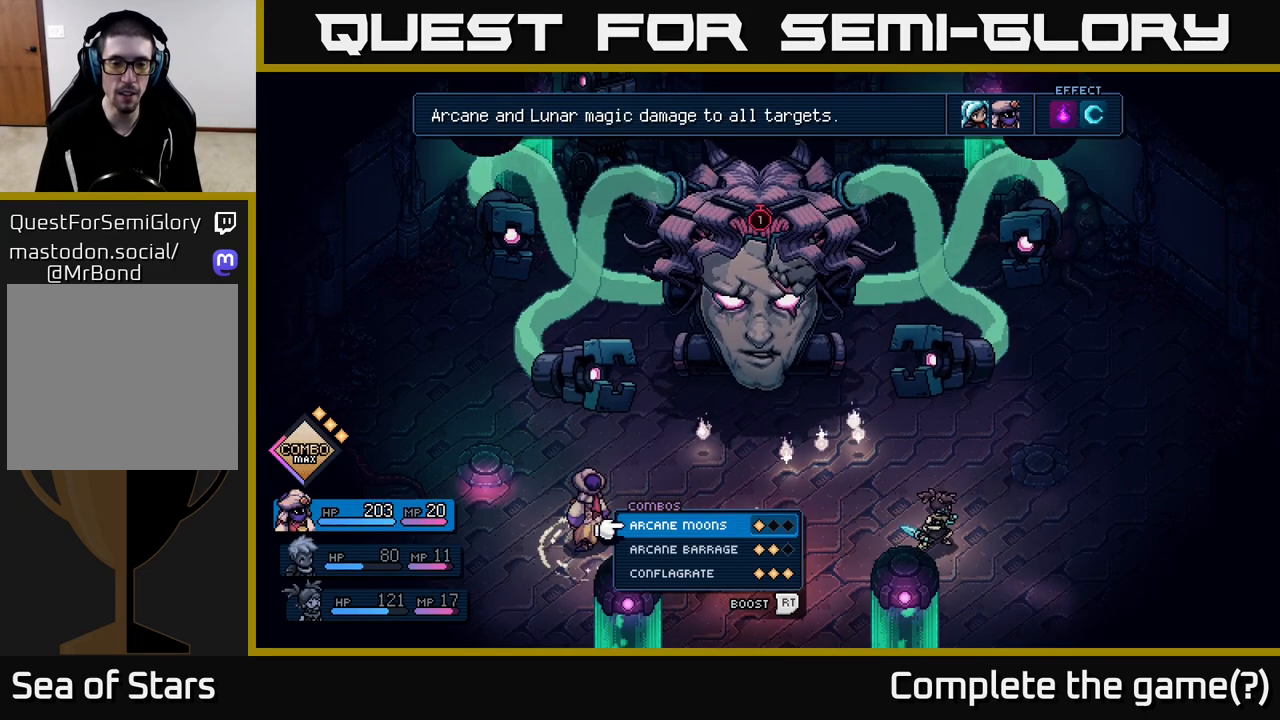
{"buttons": [], "left_stick": "center", "right_stick": "center", "events": [[100, "DPAD_DOWN", "down"], [217, "DPAD_DOWN", "up"]]}
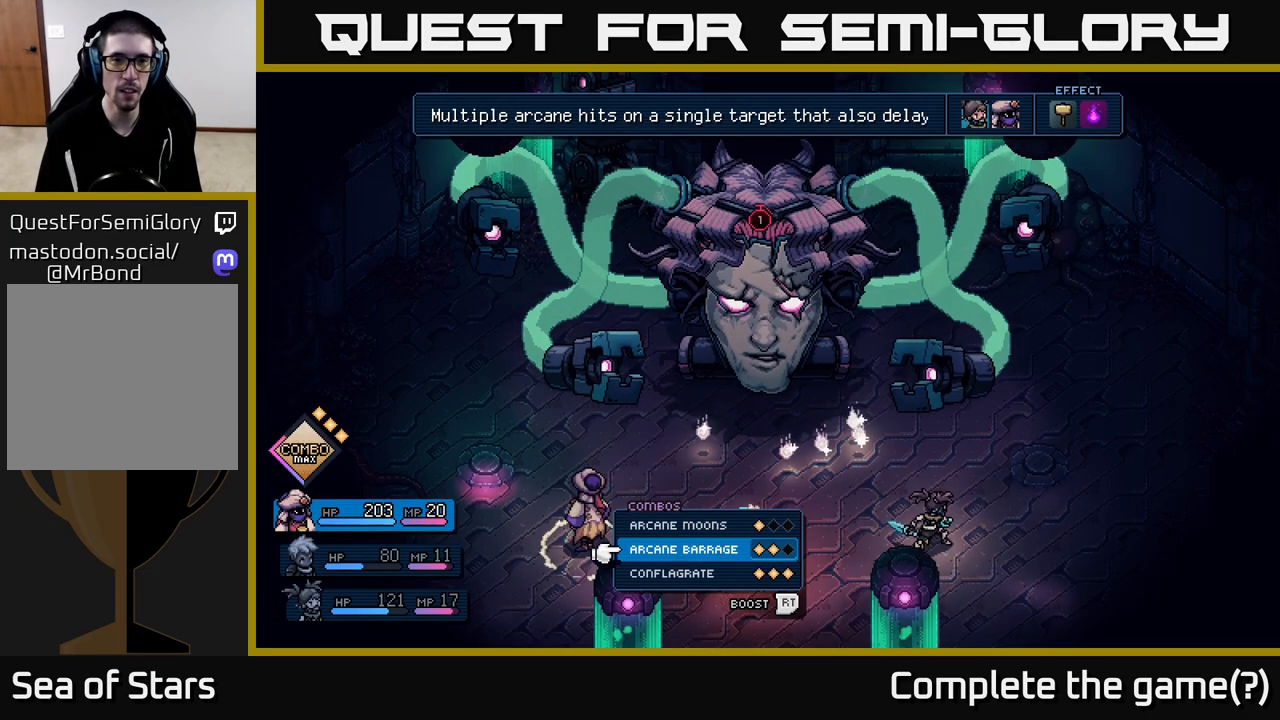
{"buttons": [], "left_stick": "center", "right_stick": "center", "events": []}
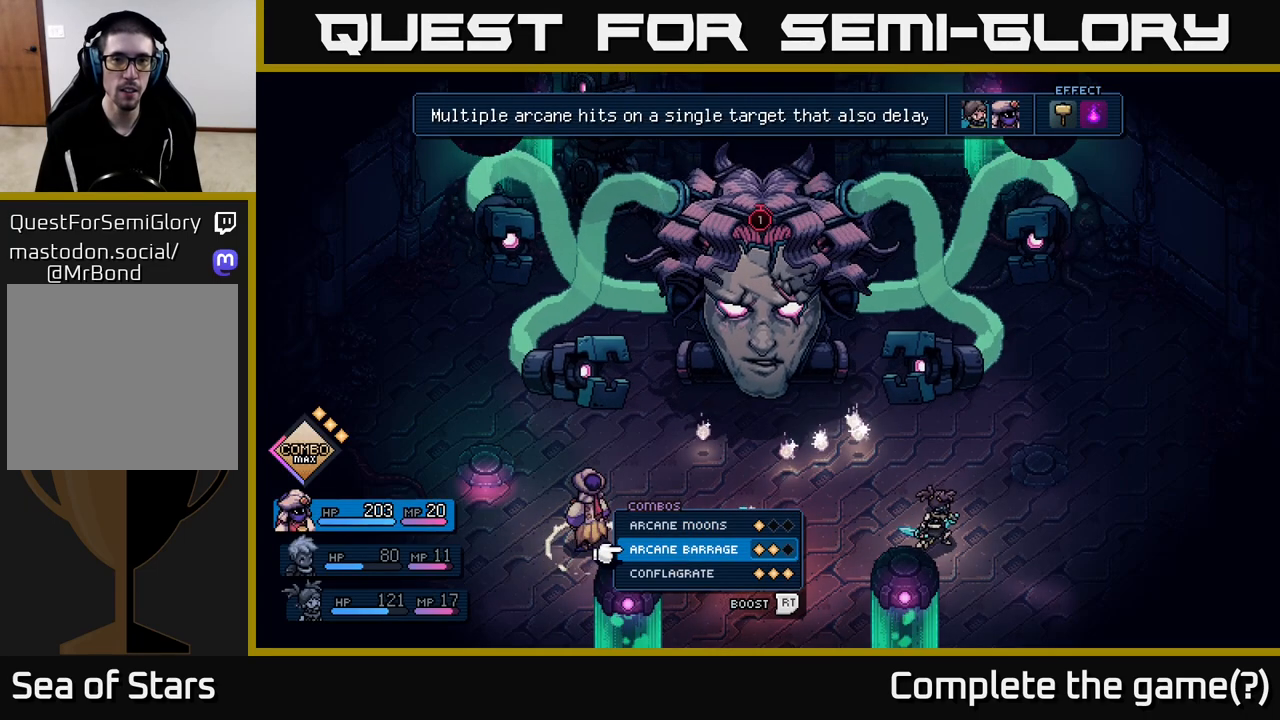
{"buttons": [], "left_stick": "center", "right_stick": "center", "events": []}
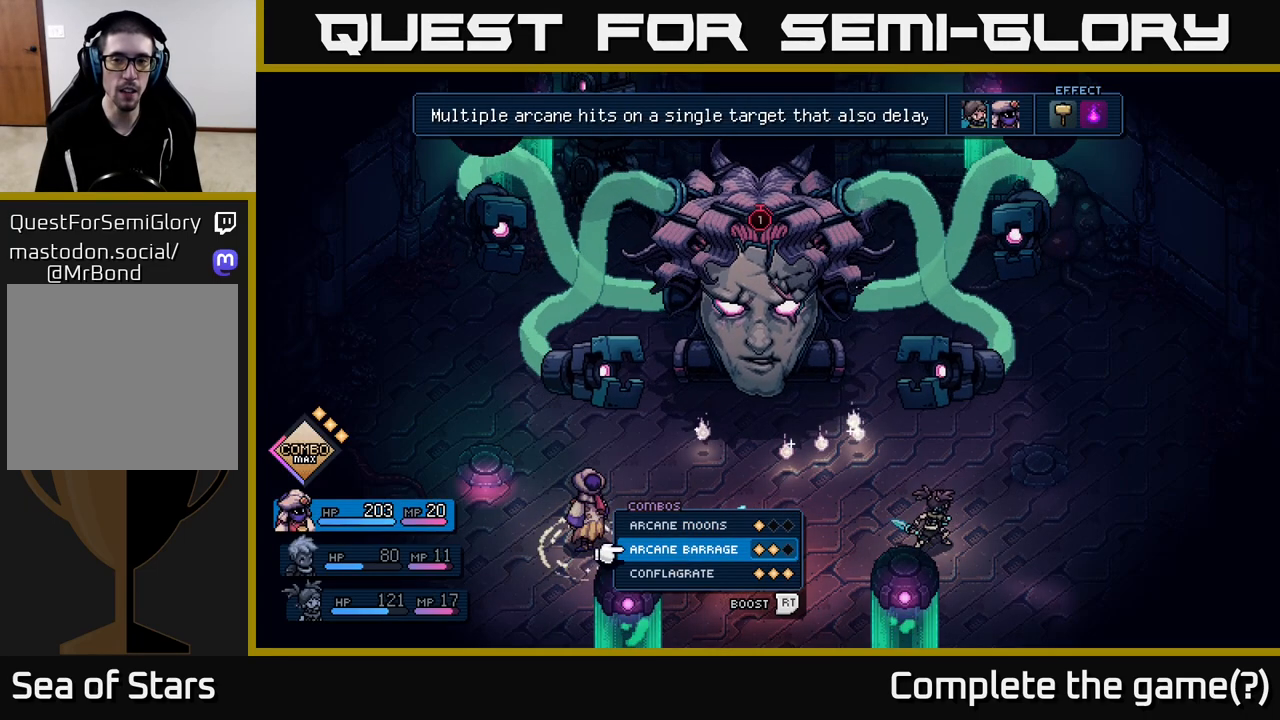
{"buttons": [], "left_stick": "center", "right_stick": "center", "events": []}
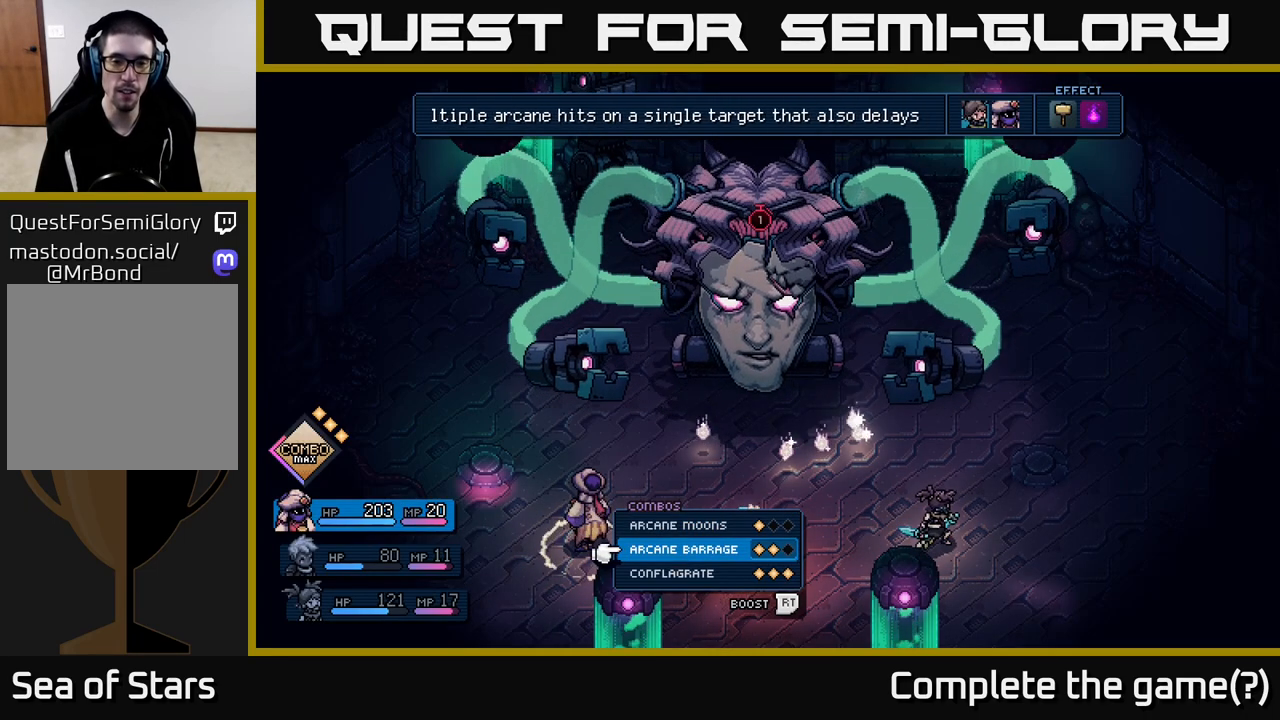
{"buttons": [], "left_stick": "center", "right_stick": "center", "events": []}
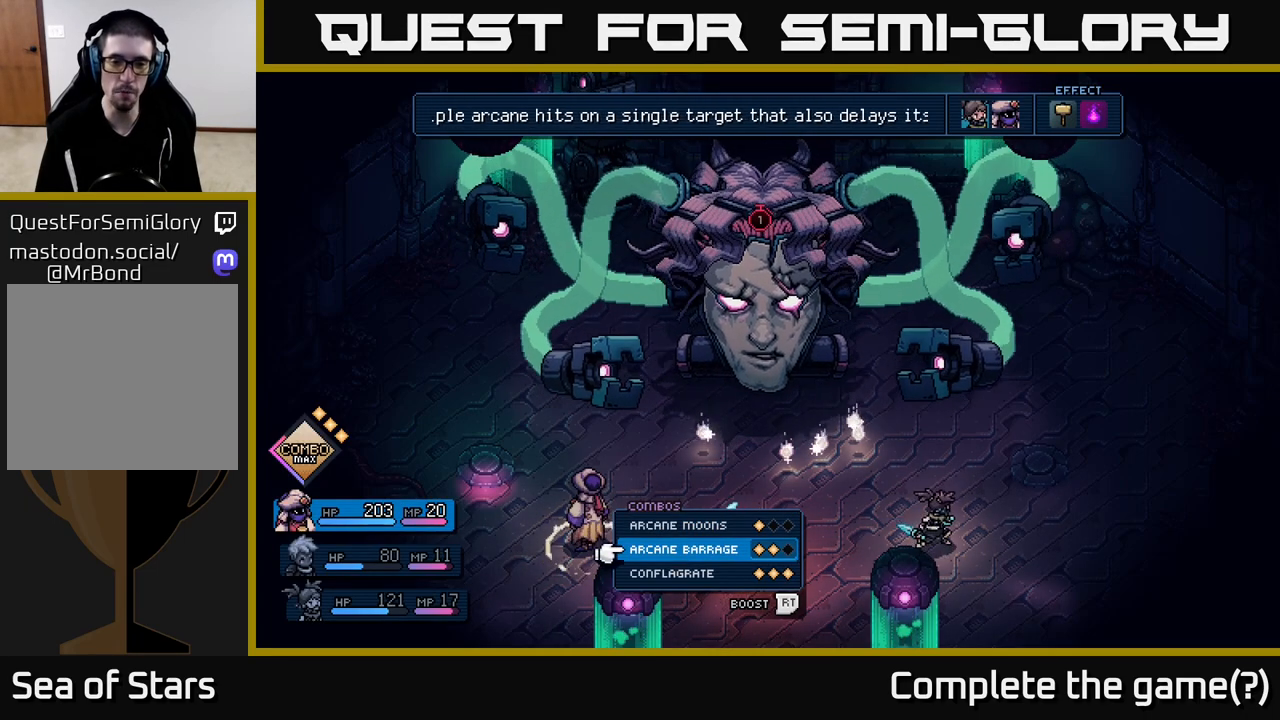
{"buttons": [], "left_stick": "center", "right_stick": "center", "events": []}
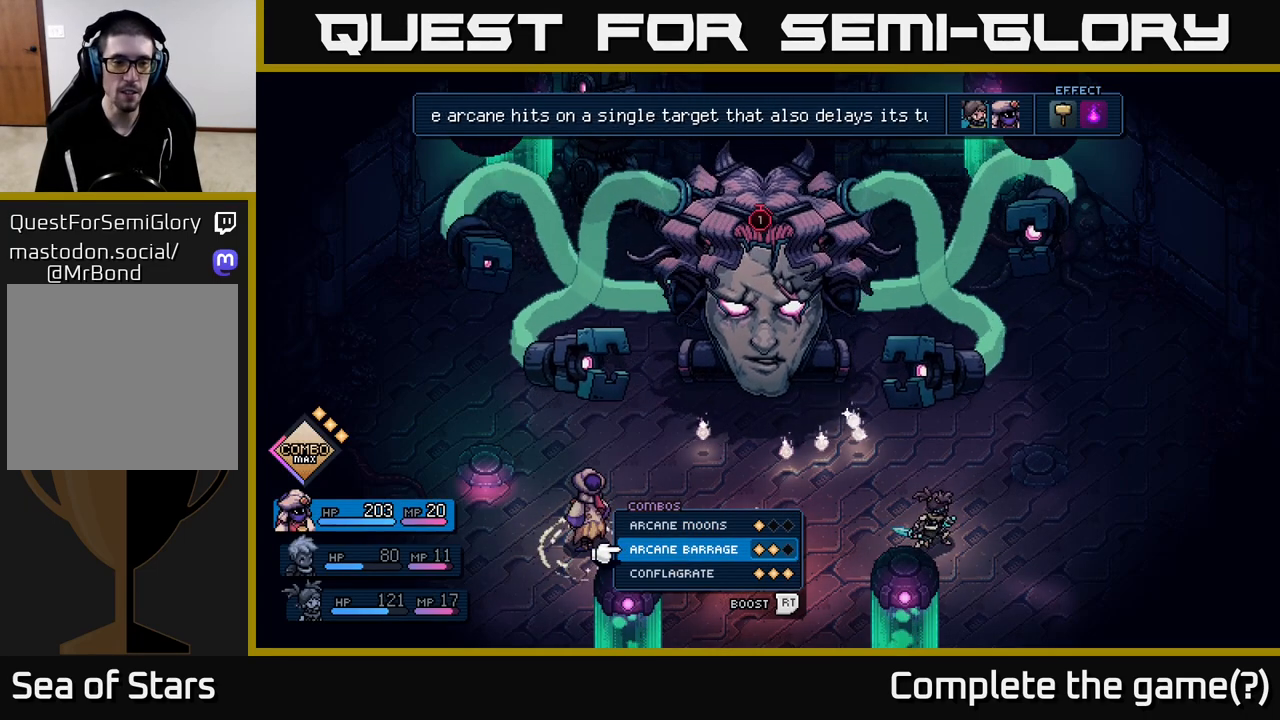
{"buttons": [], "left_stick": "center", "right_stick": "center", "events": []}
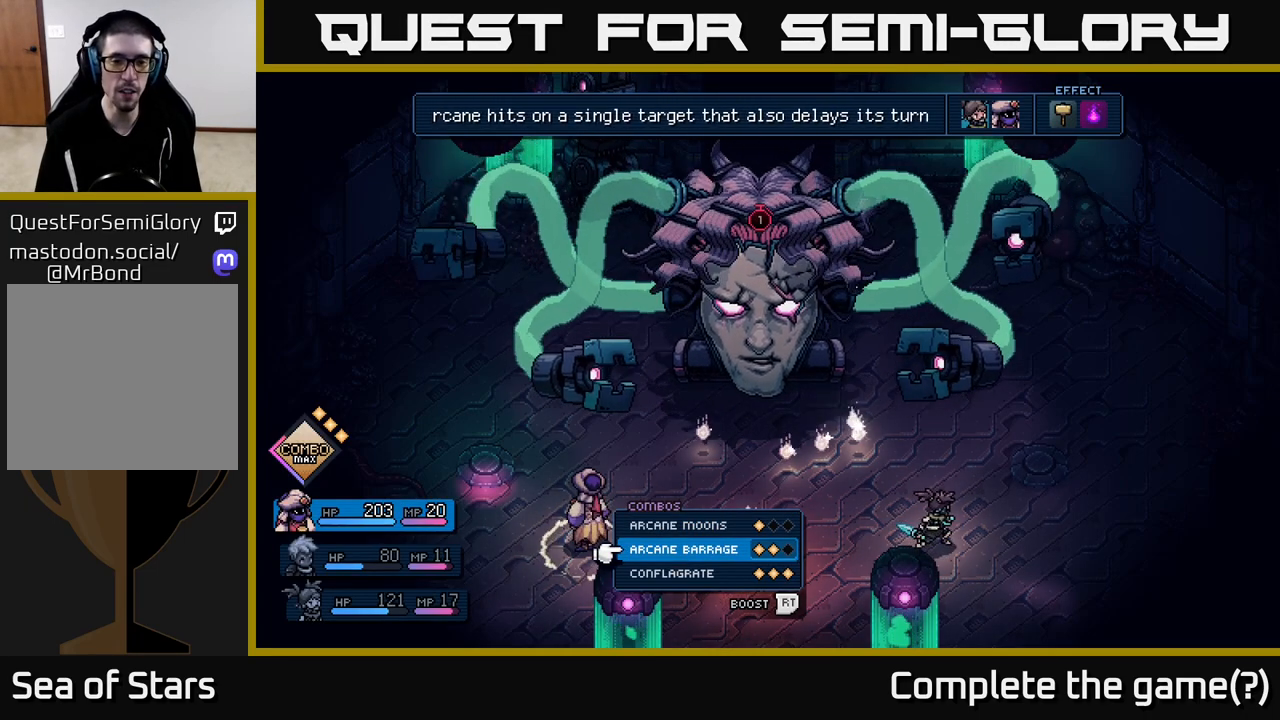
{"buttons": [], "left_stick": "center", "right_stick": "center", "events": []}